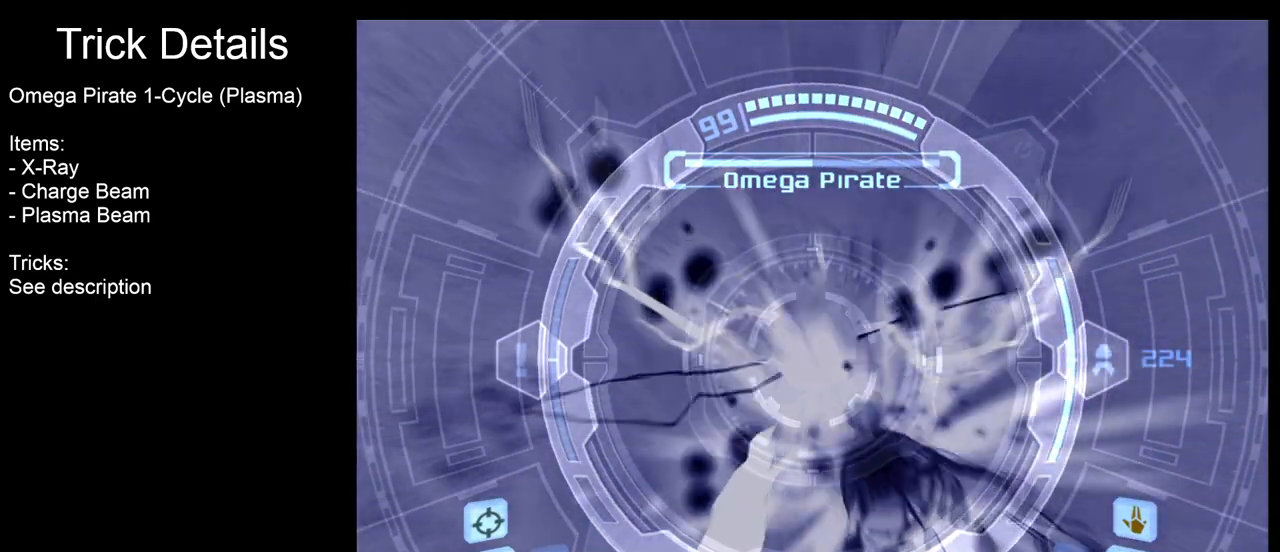
Gameplay with a controller (Nintendo layout); each line is a JSON object with the inputs held at the frame after it. "events" lists button and stick changes between this image and that frame as [ms after this image, input, new state], when the widget could be followed in between. Not read: L3 R3.
{"buttons": ["L1"], "left_stick": "down", "right_stick": "center", "events": [[67, "B", "up"], [433, "left_stick", "center"], [500, "A", "up"], [500, "left_stick", "down"]]}
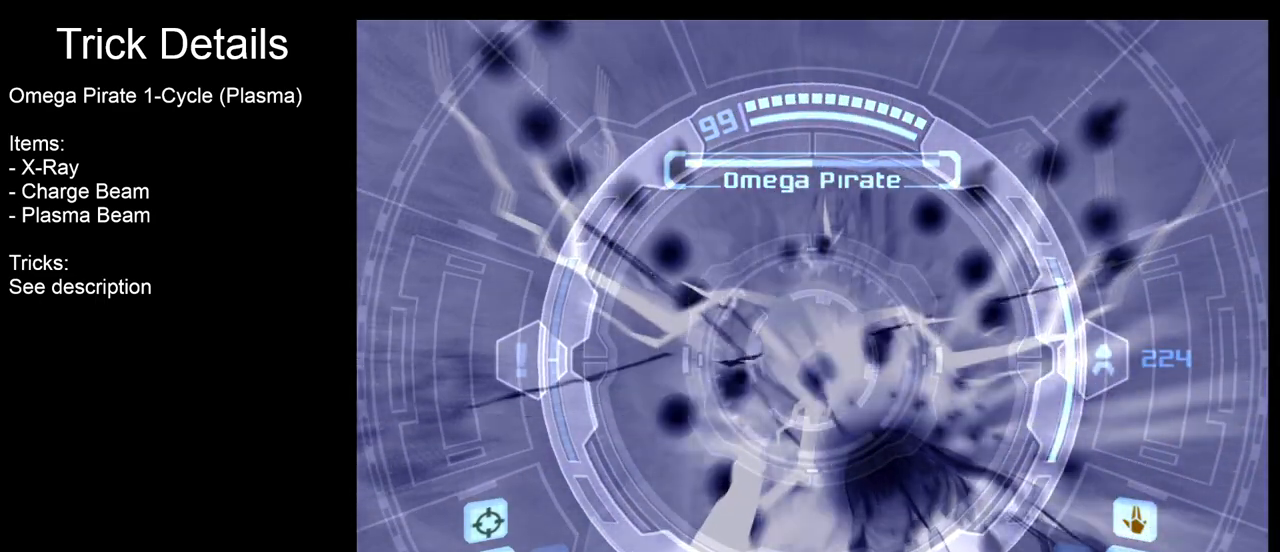
{"buttons": [], "left_stick": "down", "right_stick": "center", "events": [[350, "L1", "up"]]}
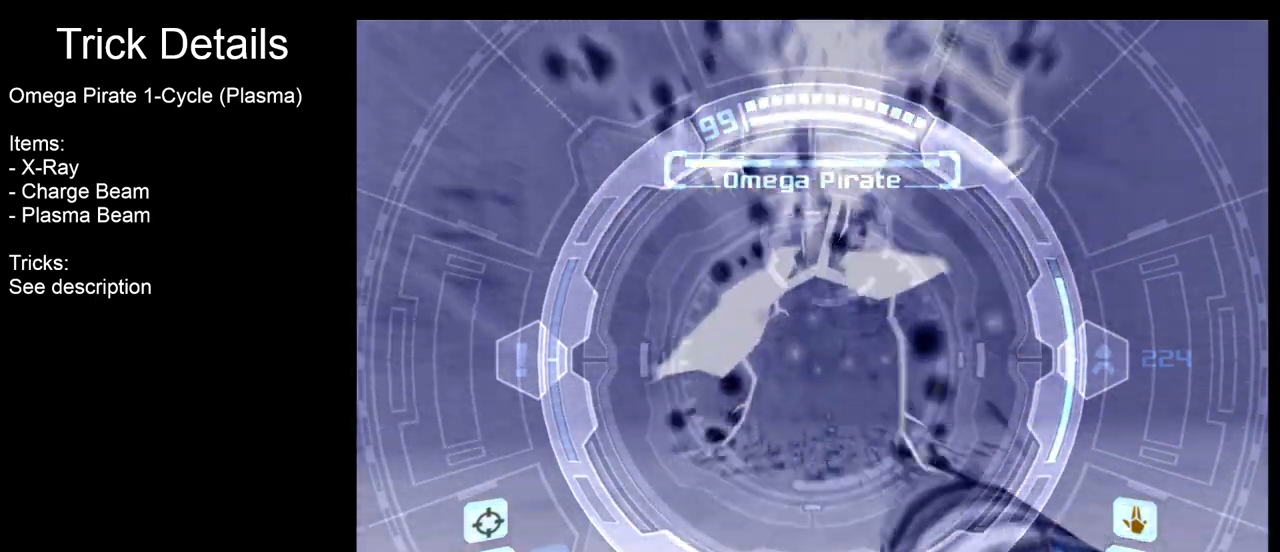
{"buttons": [], "left_stick": "right", "right_stick": "center", "events": [[33, "left_stick", "down-right"], [133, "left_stick", "right"]]}
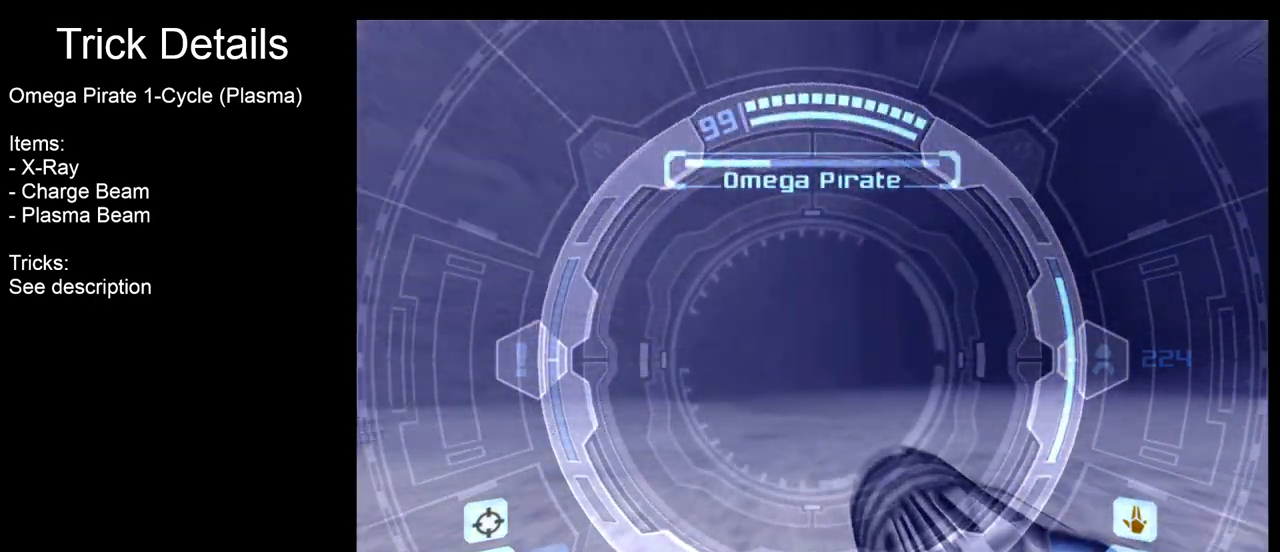
{"buttons": ["A", "L1"], "left_stick": "right", "right_stick": "center", "events": [[83, "A", "down"], [217, "L1", "down"], [317, "B", "down"], [467, "B", "up"]]}
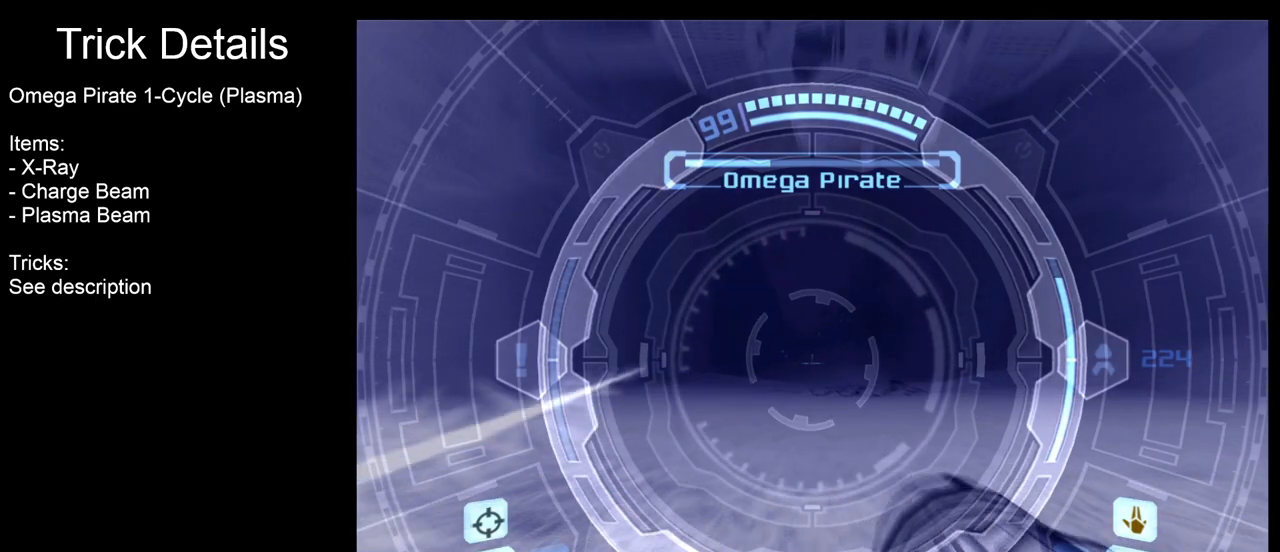
{"buttons": ["A", "B", "L1"], "left_stick": "up-right", "right_stick": "center", "events": [[67, "L1", "up"], [167, "left_stick", "up-right"], [267, "L1", "down"], [400, "B", "down"]]}
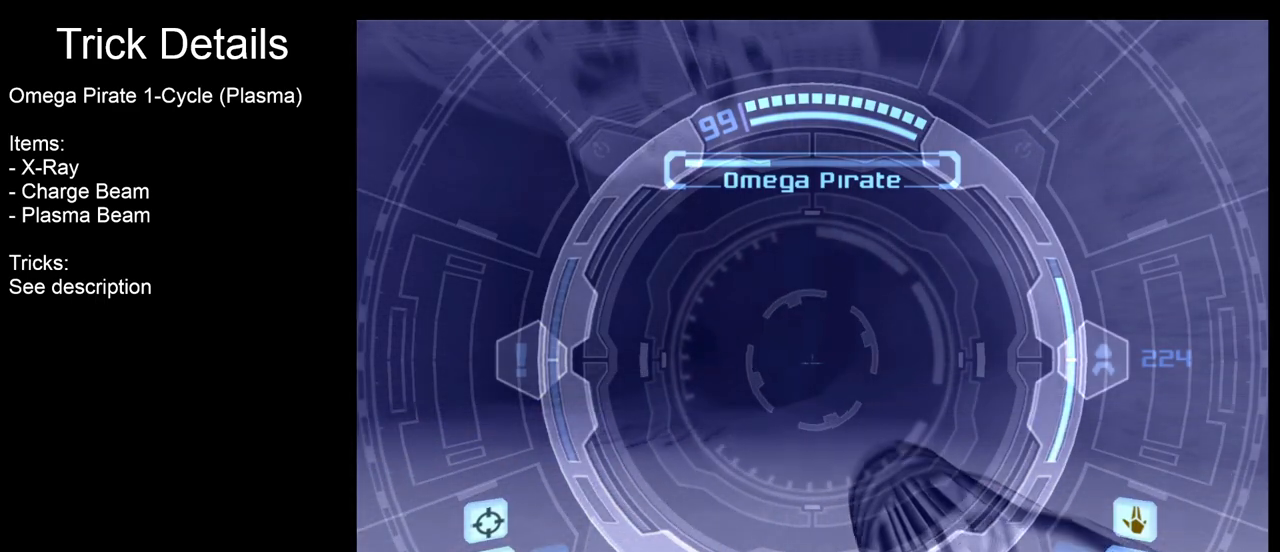
{"buttons": ["A"], "left_stick": "down-left", "right_stick": "center", "events": [[50, "B", "up"], [133, "L1", "up"], [283, "left_stick", "up-left"], [350, "left_stick", "left"], [500, "left_stick", "down-left"]]}
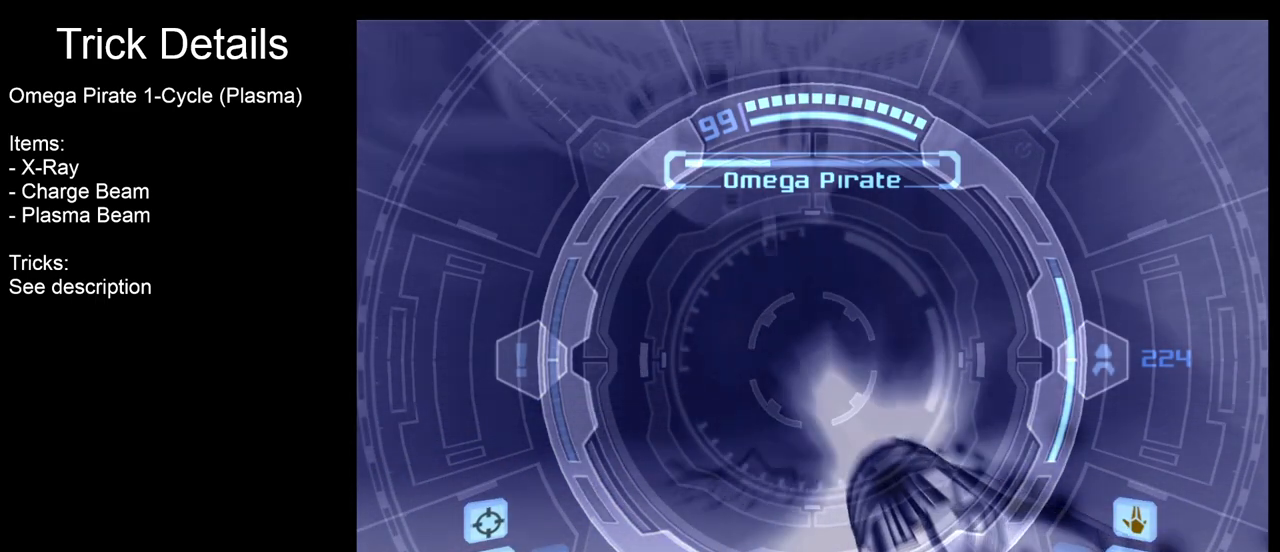
{"buttons": ["A"], "left_stick": "left", "right_stick": "center", "events": [[383, "left_stick", "left"]]}
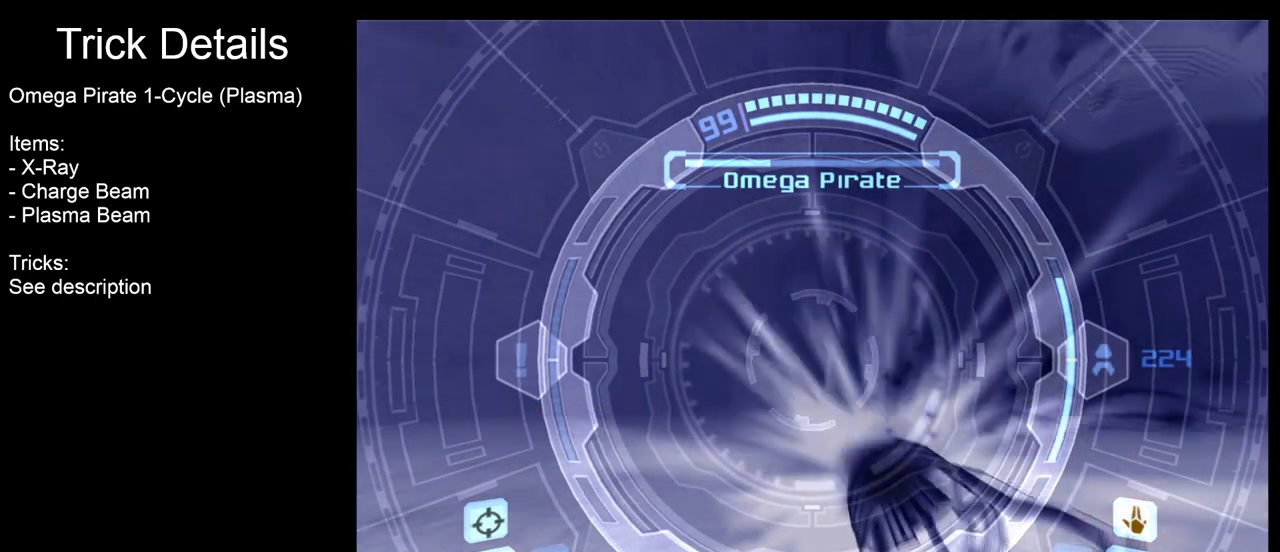
{"buttons": ["A"], "left_stick": "right", "right_stick": "center", "events": [[283, "left_stick", "down-left"], [383, "left_stick", "center"], [433, "left_stick", "right"]]}
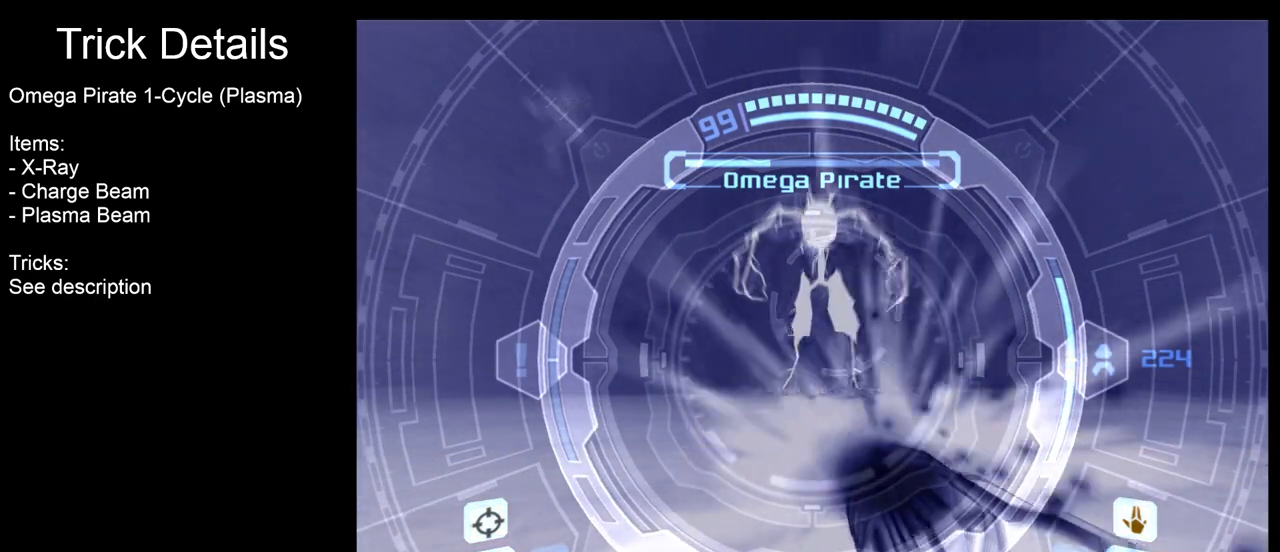
{"buttons": ["A"], "left_stick": "right", "right_stick": "center", "events": []}
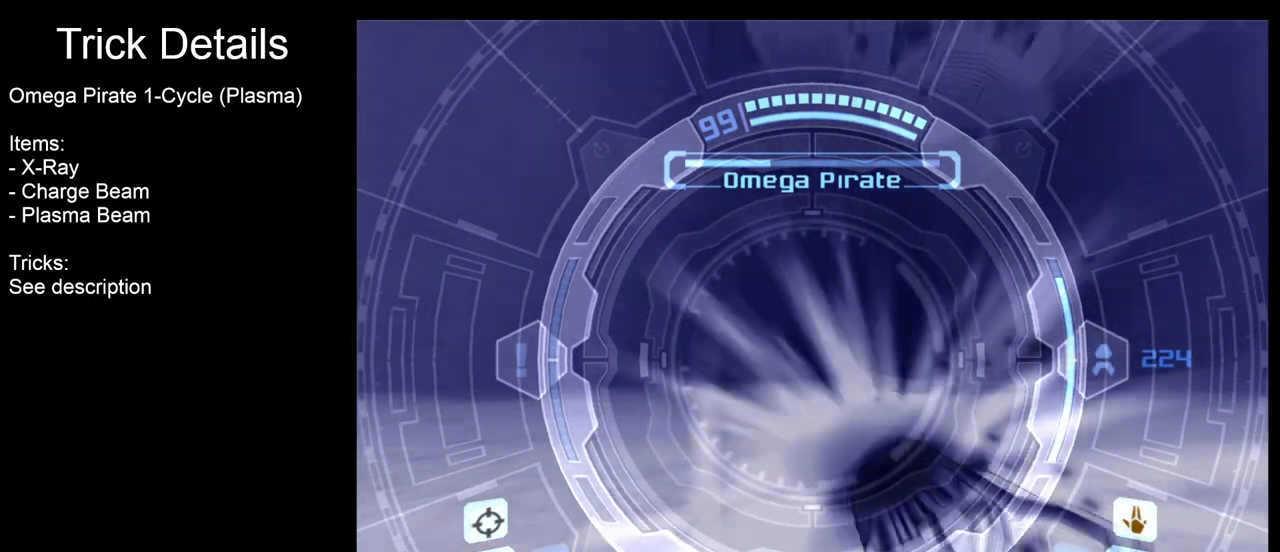
{"buttons": ["A"], "left_stick": "up-right", "right_stick": "center", "events": [[67, "left_stick", "center"], [400, "left_stick", "up-right"]]}
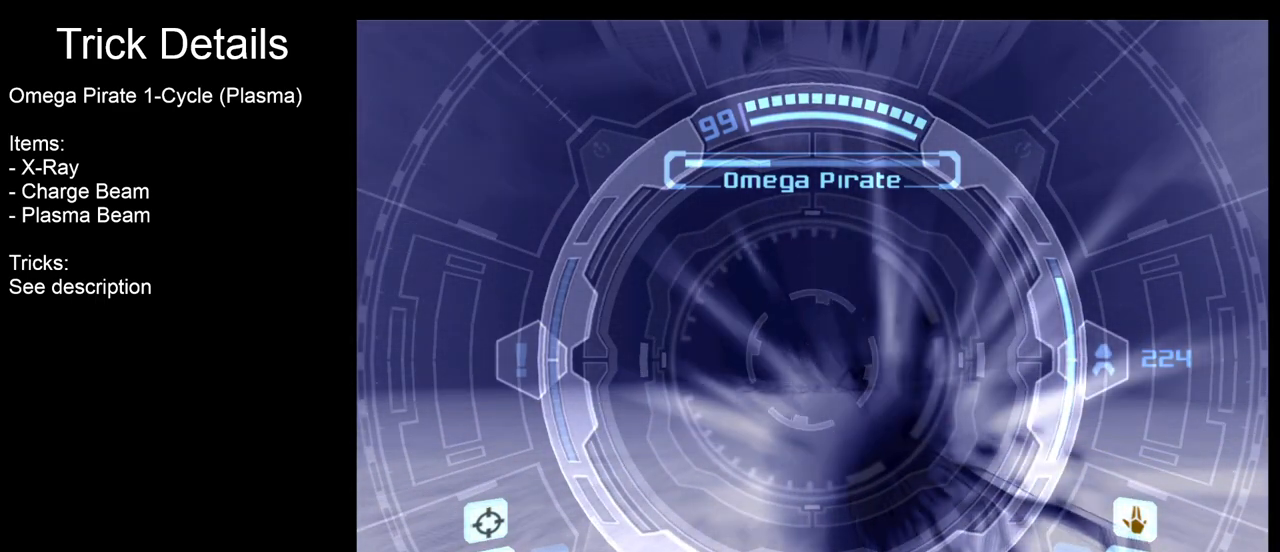
{"buttons": ["A"], "left_stick": "center", "right_stick": "center", "events": [[17, "left_stick", "center"]]}
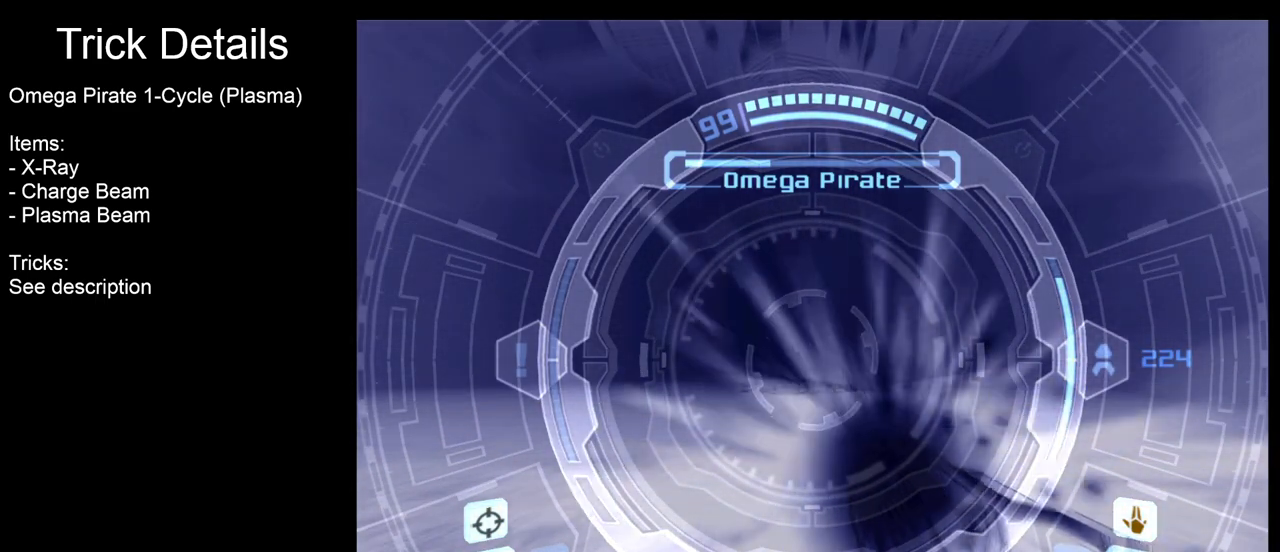
{"buttons": ["A", "L1"], "left_stick": "up", "right_stick": "center", "events": [[17, "R1", "down"], [150, "left_stick", "down"], [283, "R1", "up"], [317, "L1", "down"], [317, "left_stick", "center"], [367, "left_stick", "up"]]}
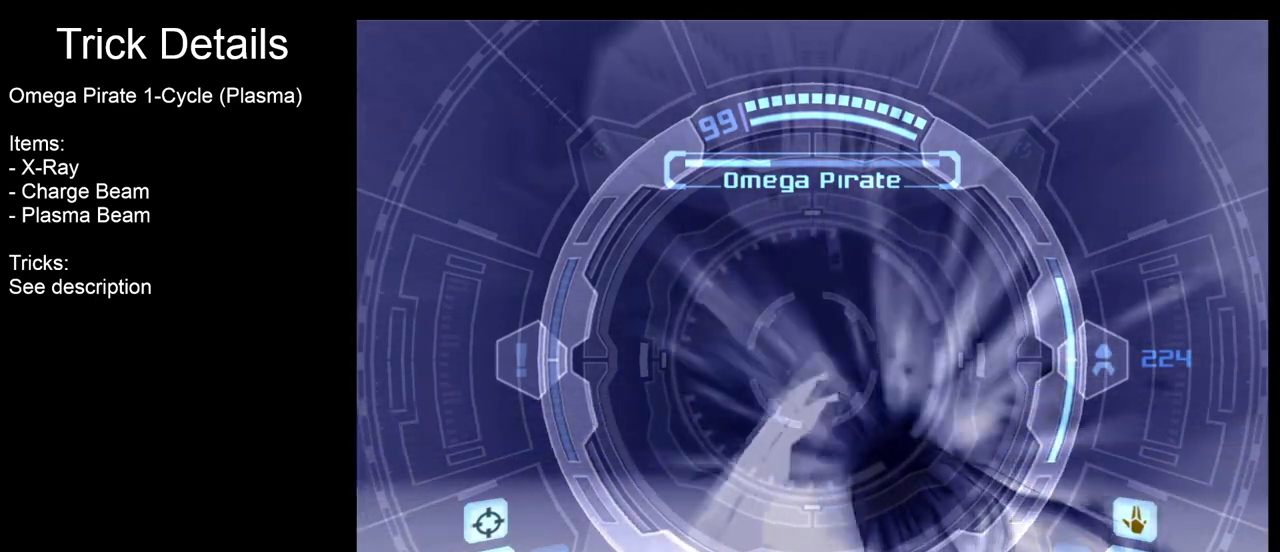
{"buttons": ["A", "L1"], "left_stick": "up-left", "right_stick": "center", "events": [[183, "left_stick", "up-left"]]}
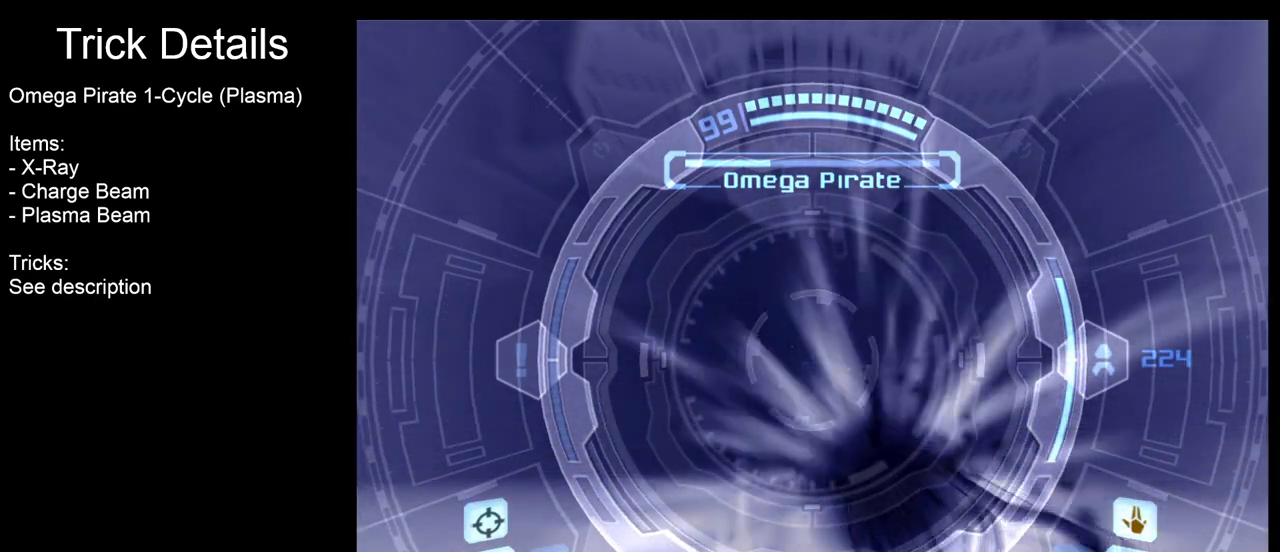
{"buttons": ["A", "L1"], "left_stick": "center", "right_stick": "center", "events": [[17, "left_stick", "up"], [233, "B", "down"], [400, "B", "up"], [400, "left_stick", "center"]]}
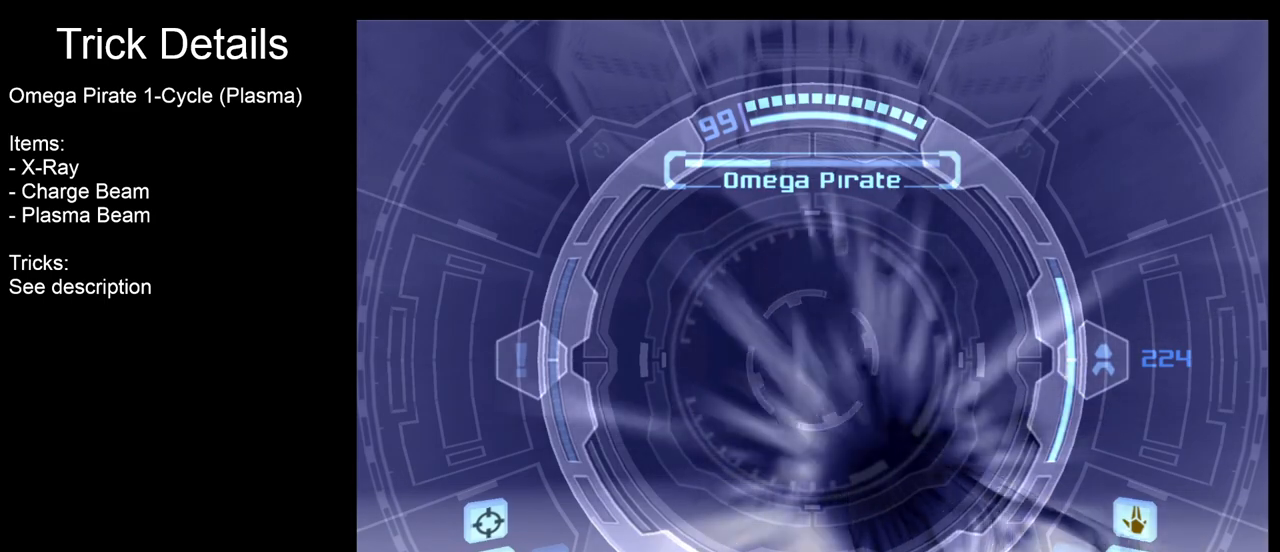
{"buttons": ["A", "L1"], "left_stick": "center", "right_stick": "center", "events": []}
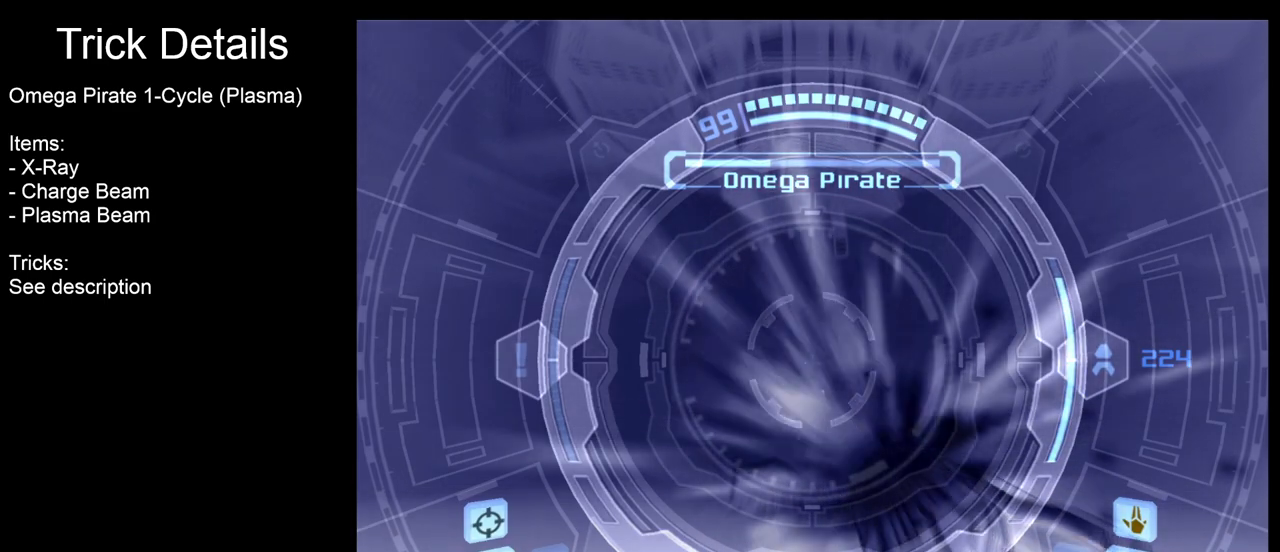
{"buttons": ["A", "L1"], "left_stick": "up-left", "right_stick": "center", "events": [[483, "left_stick", "up-left"]]}
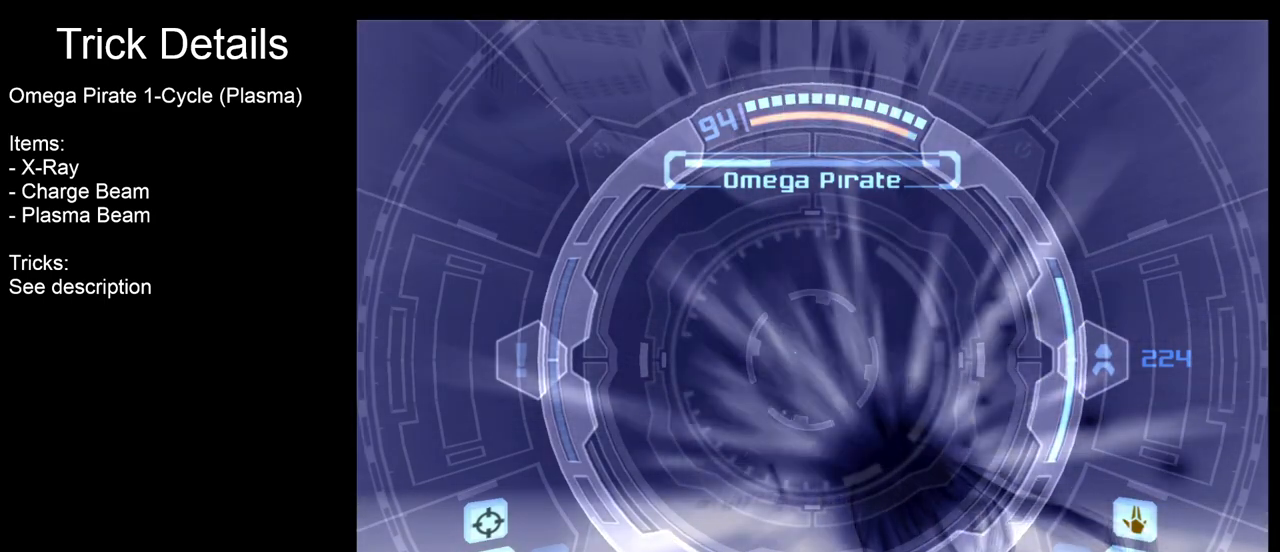
{"buttons": ["A", "L1"], "left_stick": "left", "right_stick": "center", "events": [[183, "left_stick", "center"], [317, "left_stick", "up-left"], [433, "left_stick", "left"]]}
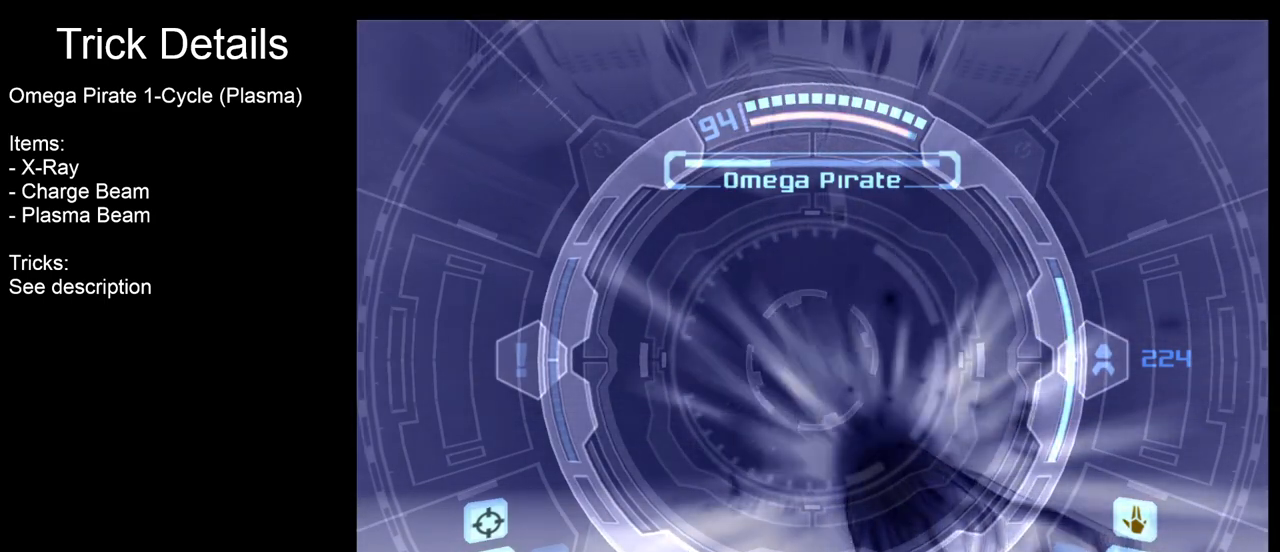
{"buttons": ["A", "L1"], "left_stick": "center", "right_stick": "center", "events": [[150, "left_stick", "center"]]}
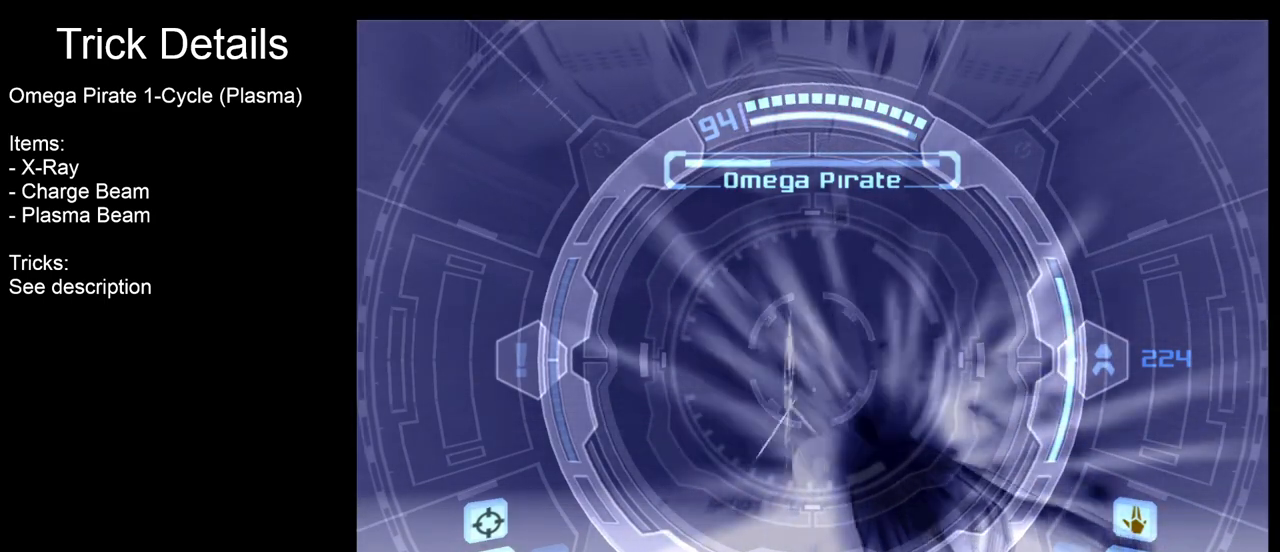
{"buttons": ["L1"], "left_stick": "up", "right_stick": "center", "events": [[300, "left_stick", "up-left"], [433, "left_stick", "up"], [483, "A", "up"]]}
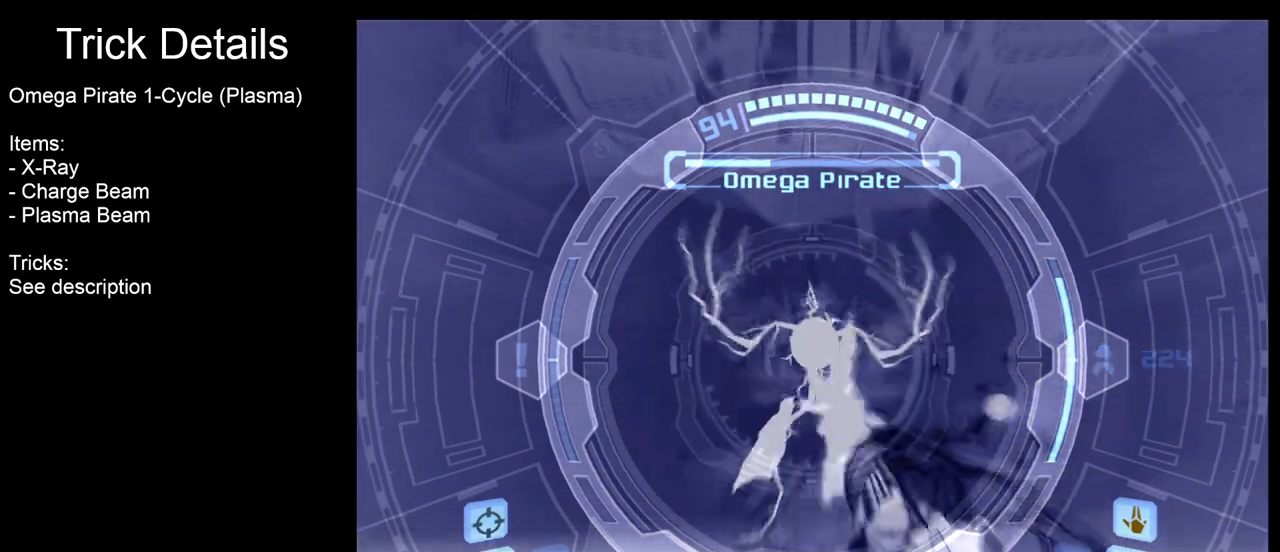
{"buttons": ["A"], "left_stick": "up", "right_stick": "center", "events": [[100, "L1", "up"], [150, "left_stick", "left"], [167, "A", "down"], [467, "left_stick", "up"]]}
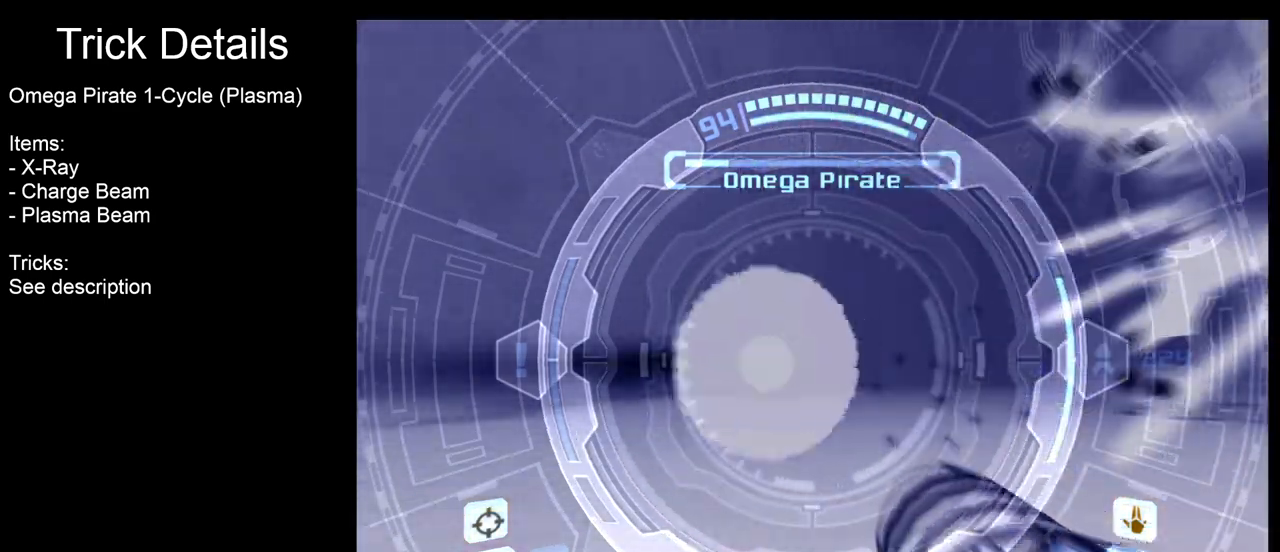
{"buttons": ["A"], "left_stick": "up", "right_stick": "center", "events": [[150, "left_stick", "up-right"], [450, "left_stick", "up"]]}
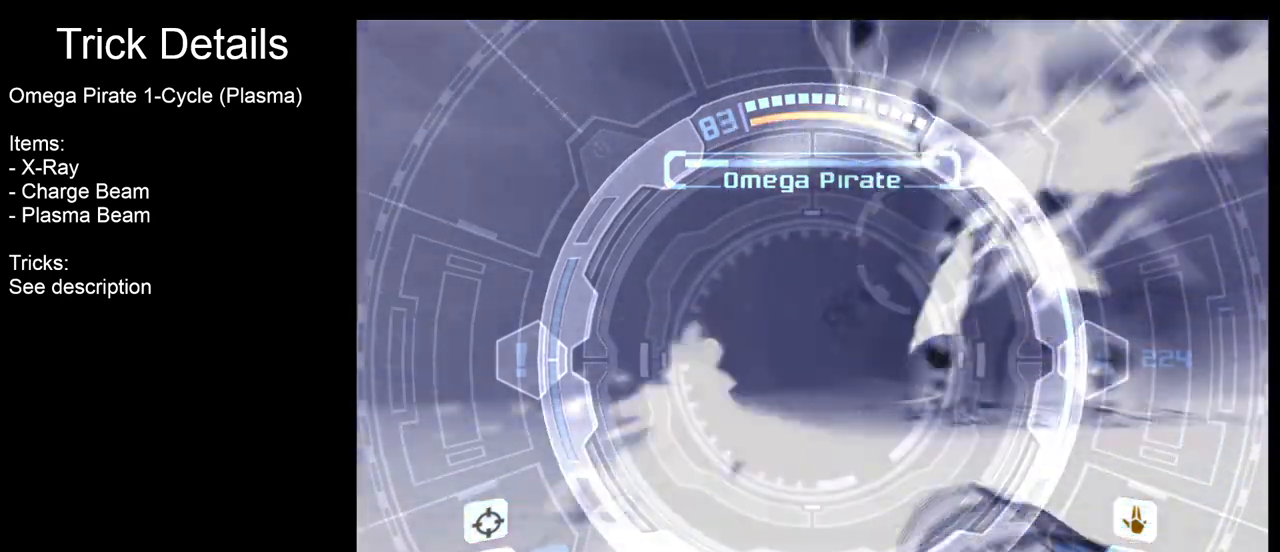
{"buttons": ["A", "L1"], "left_stick": "up", "right_stick": "center", "events": [[133, "left_stick", "center"], [167, "R1", "down"], [217, "left_stick", "down-right"], [350, "L1", "down"], [367, "R1", "up"], [400, "left_stick", "up"]]}
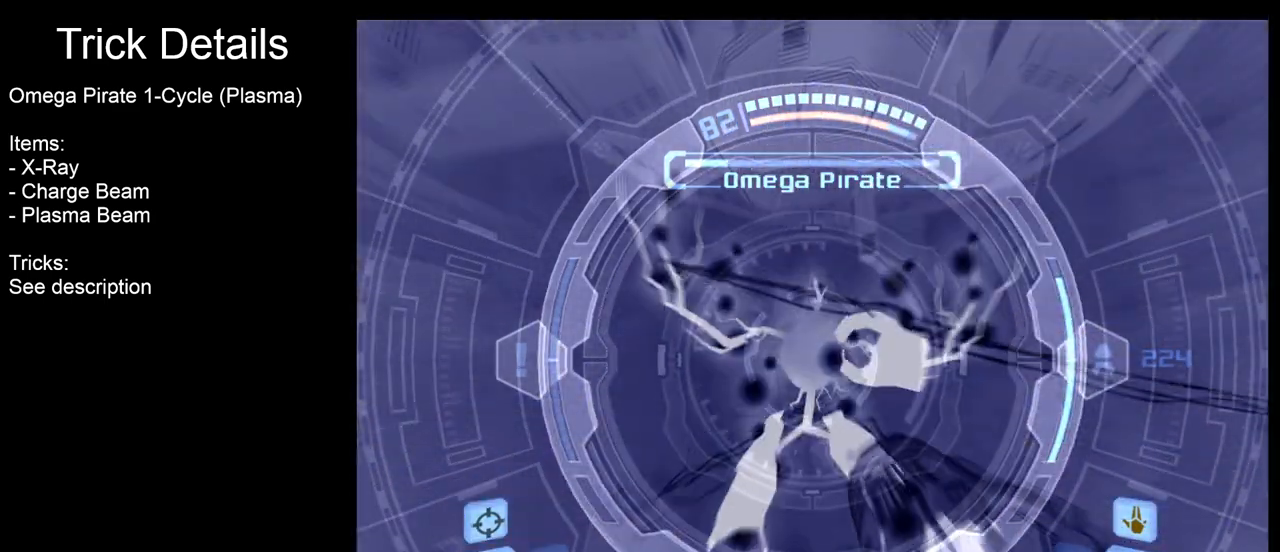
{"buttons": ["A", "L1"], "left_stick": "up", "right_stick": "center", "events": []}
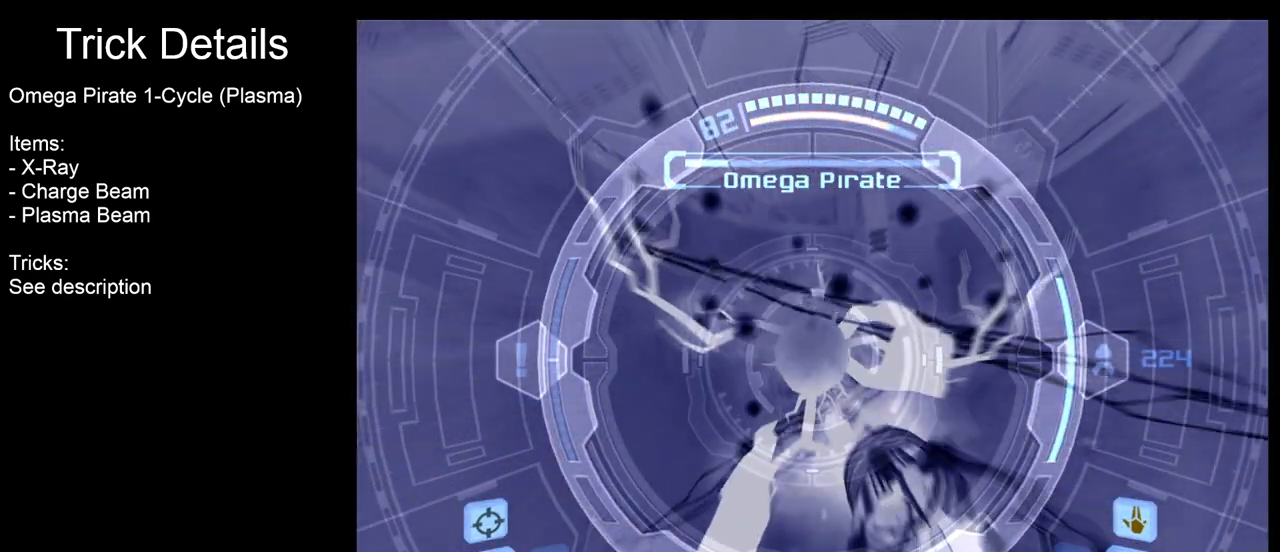
{"buttons": ["A", "L1"], "left_stick": "up", "right_stick": "center", "events": []}
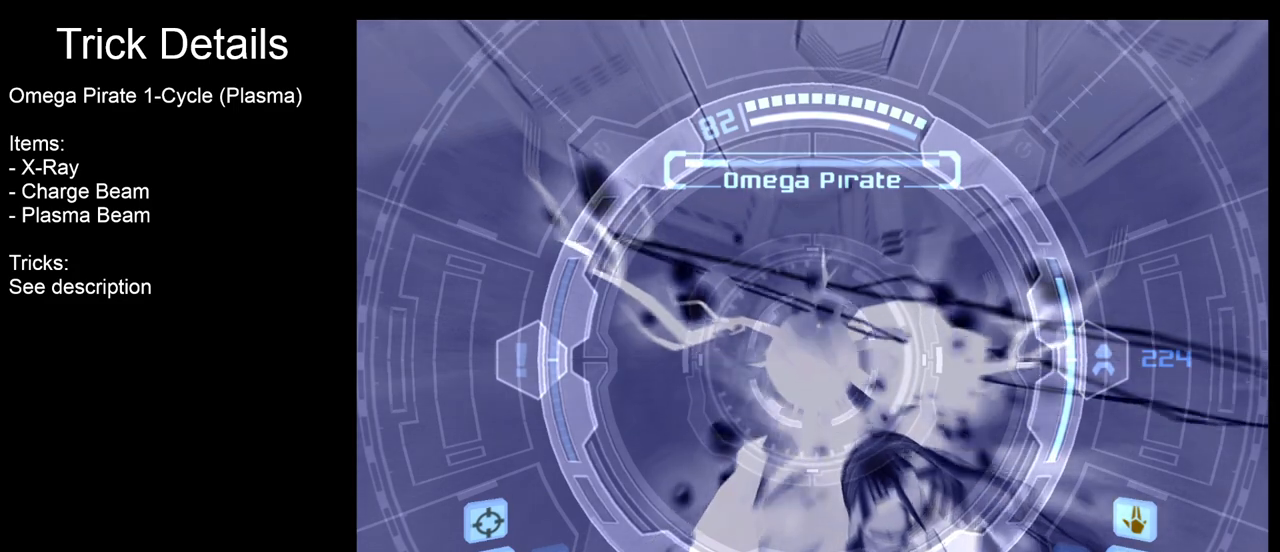
{"buttons": ["L1"], "left_stick": "down", "right_stick": "center", "events": [[217, "A", "up"], [267, "left_stick", "center"], [350, "left_stick", "down"]]}
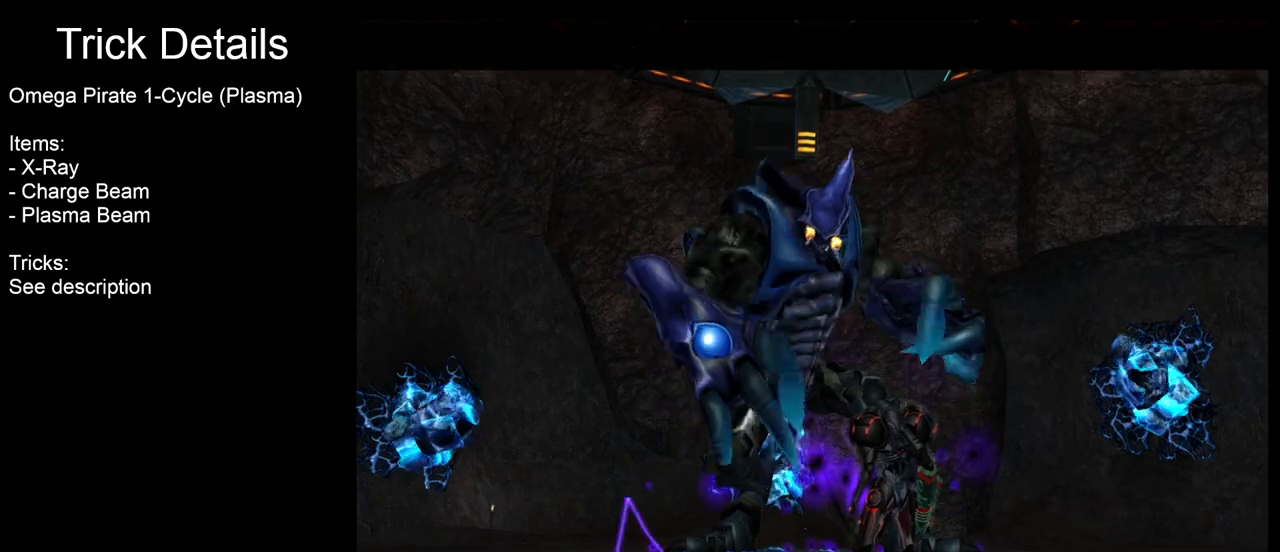
{"buttons": [], "left_stick": "center", "right_stick": "center", "events": [[200, "left_stick", "center"], [333, "L1", "up"]]}
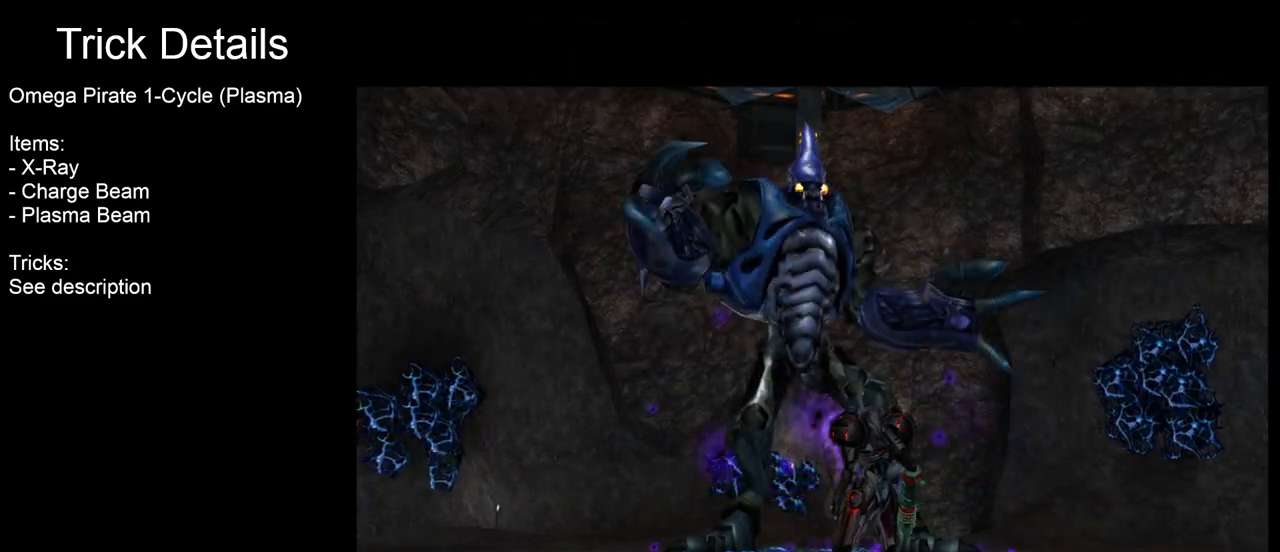
{"buttons": [], "left_stick": "center", "right_stick": "center", "events": []}
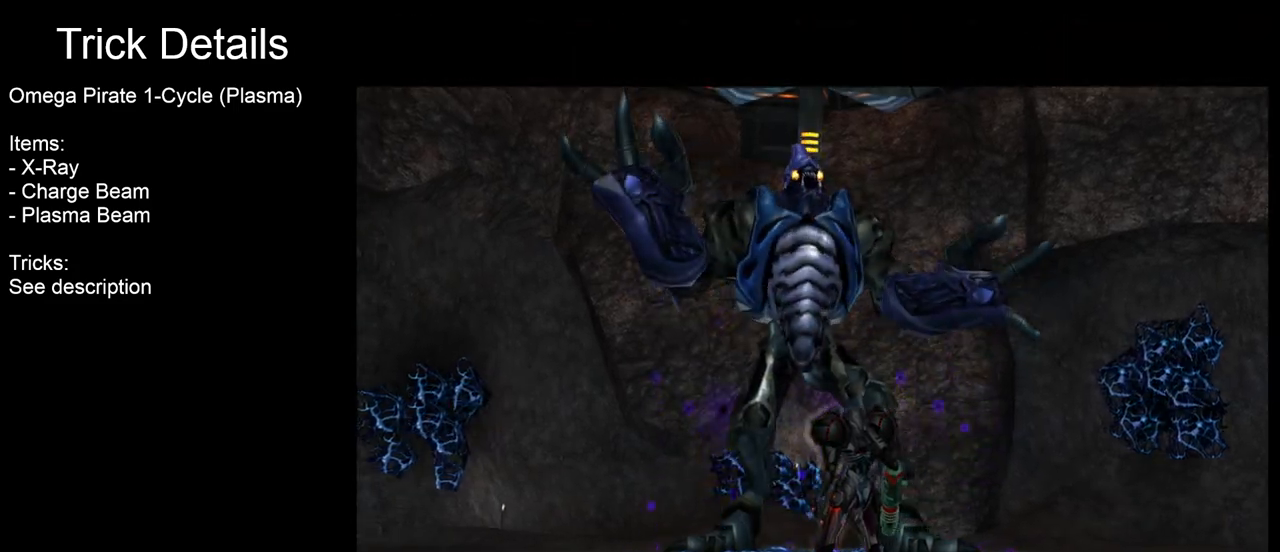
{"buttons": [], "left_stick": "center", "right_stick": "center", "events": []}
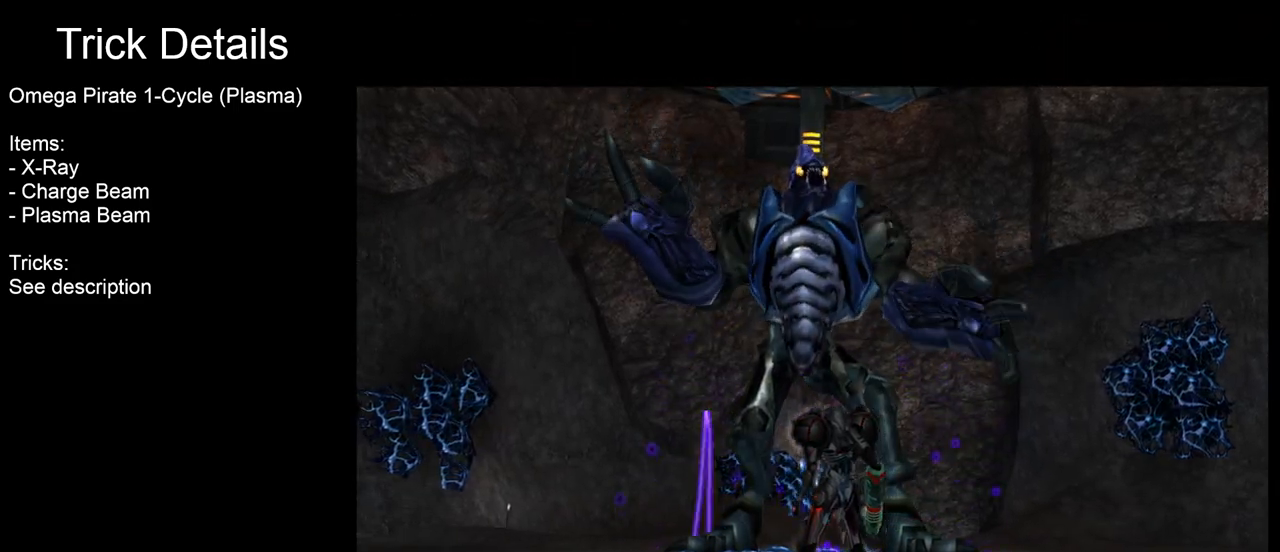
{"buttons": [], "left_stick": "center", "right_stick": "center", "events": []}